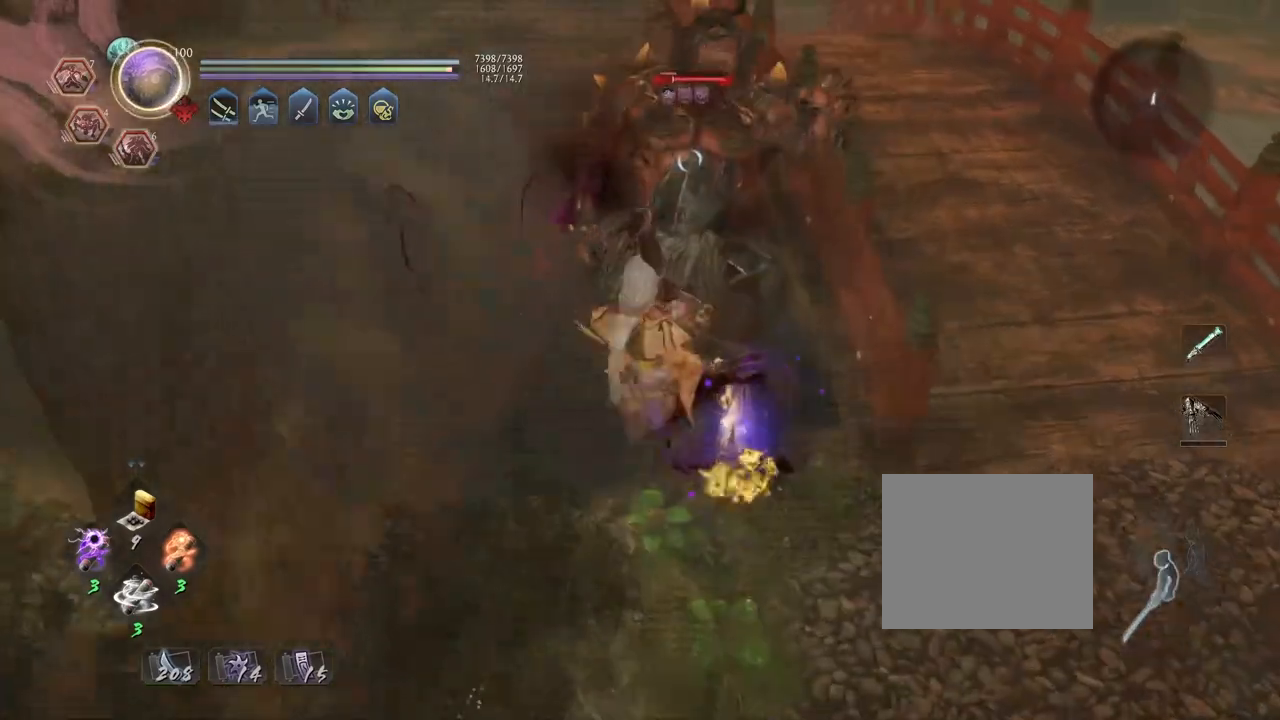
Gameplay with a controller (PlayStation layout); each line is a JSON object with the inputs held at the frame after it. "events" lists button and stick changes between this image and that frame as [ms after this image, input, new state], when the widget could be followed in between.
{"buttons": [], "left_stick": "center", "right_stick": "center", "events": [[333, "TRIANGLE", "down"], [417, "TRIANGLE", "up"]]}
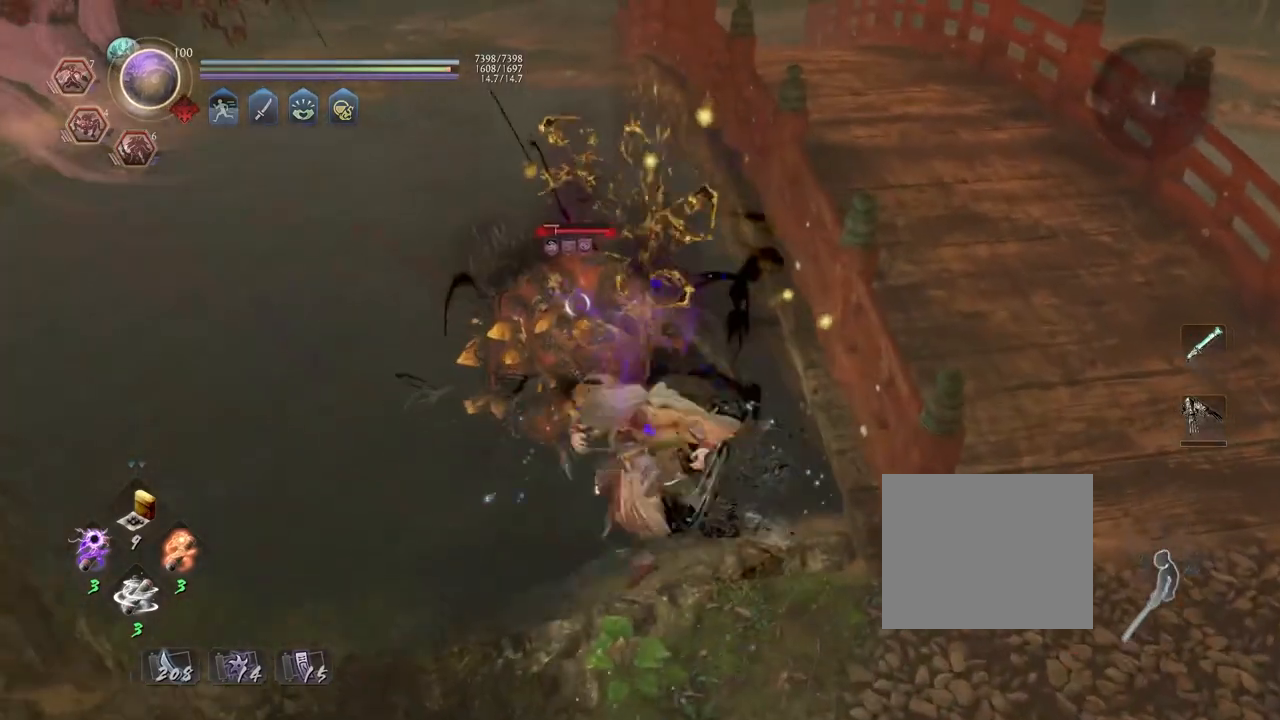
{"buttons": [], "left_stick": "center", "right_stick": "center", "events": [[417, "SQUARE", "down"], [500, "SQUARE", "up"]]}
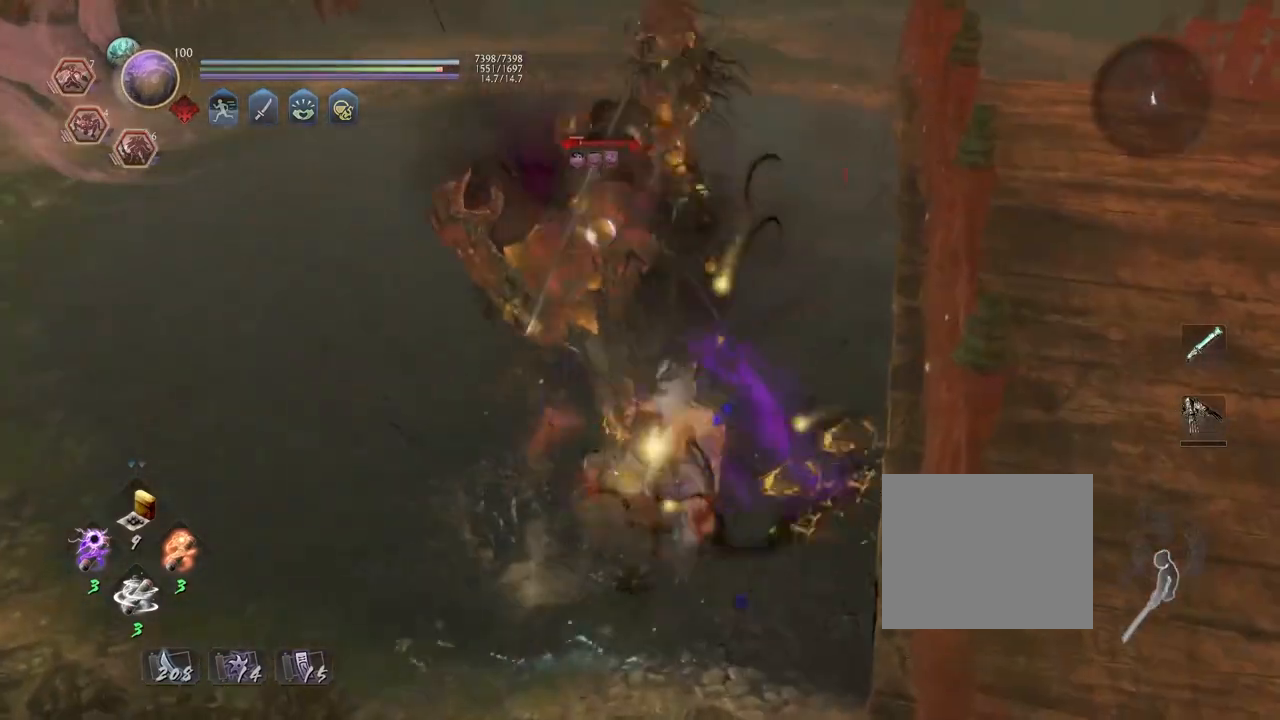
{"buttons": [], "left_stick": "center", "right_stick": "center", "events": []}
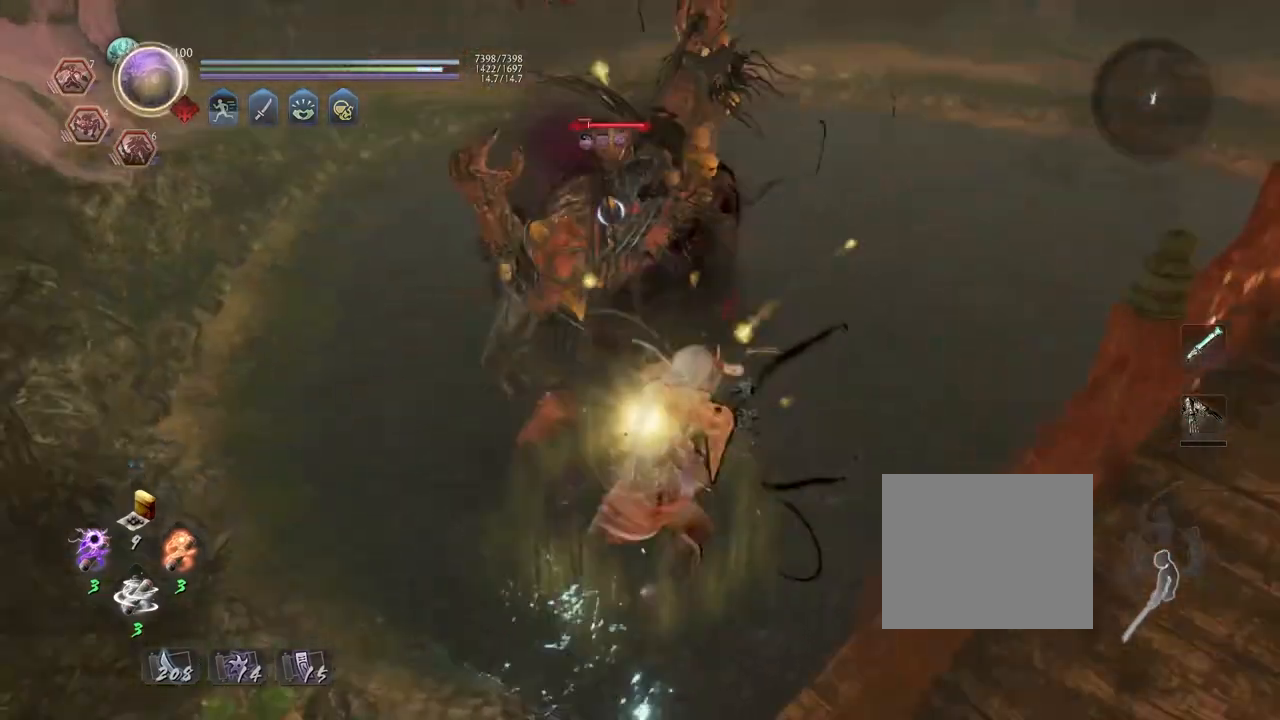
{"buttons": ["CIRCLE", "R1"], "left_stick": "center", "right_stick": "center", "events": [[267, "R1", "down"], [300, "CIRCLE", "down"], [367, "DPAD_RIGHT", "down"], [450, "DPAD_RIGHT", "up"]]}
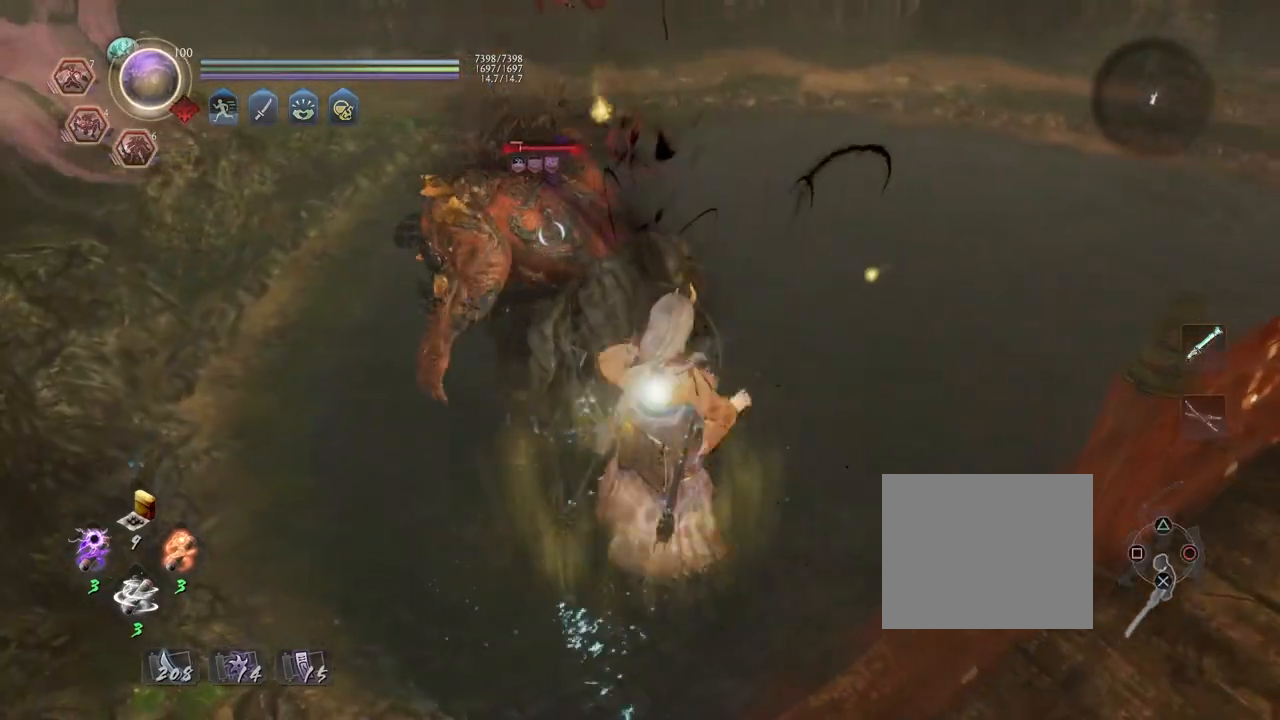
{"buttons": [], "left_stick": "center", "right_stick": "center", "events": [[217, "CIRCLE", "up"], [267, "R1", "up"], [350, "SQUARE", "down"], [417, "SQUARE", "up"]]}
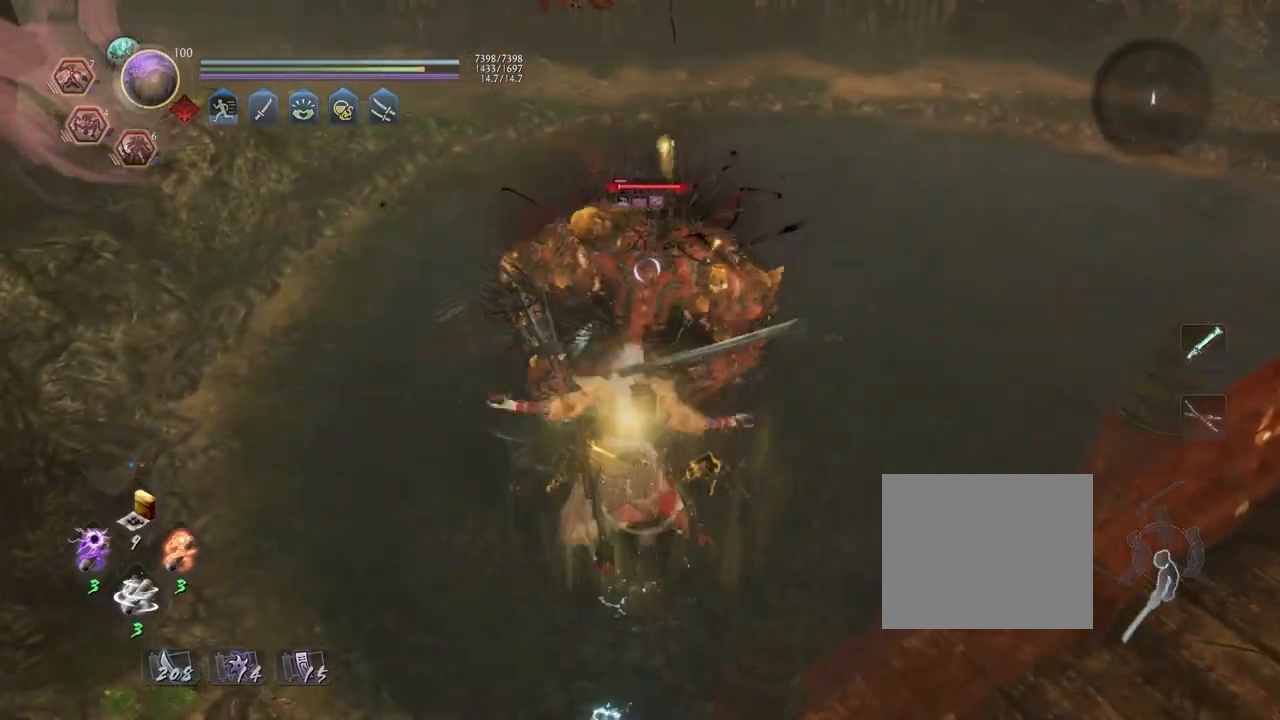
{"buttons": [], "left_stick": "center", "right_stick": "center", "events": [[83, "TRIANGLE", "down"], [150, "TRIANGLE", "up"], [250, "TRIANGLE", "down"], [300, "TRIANGLE", "up"]]}
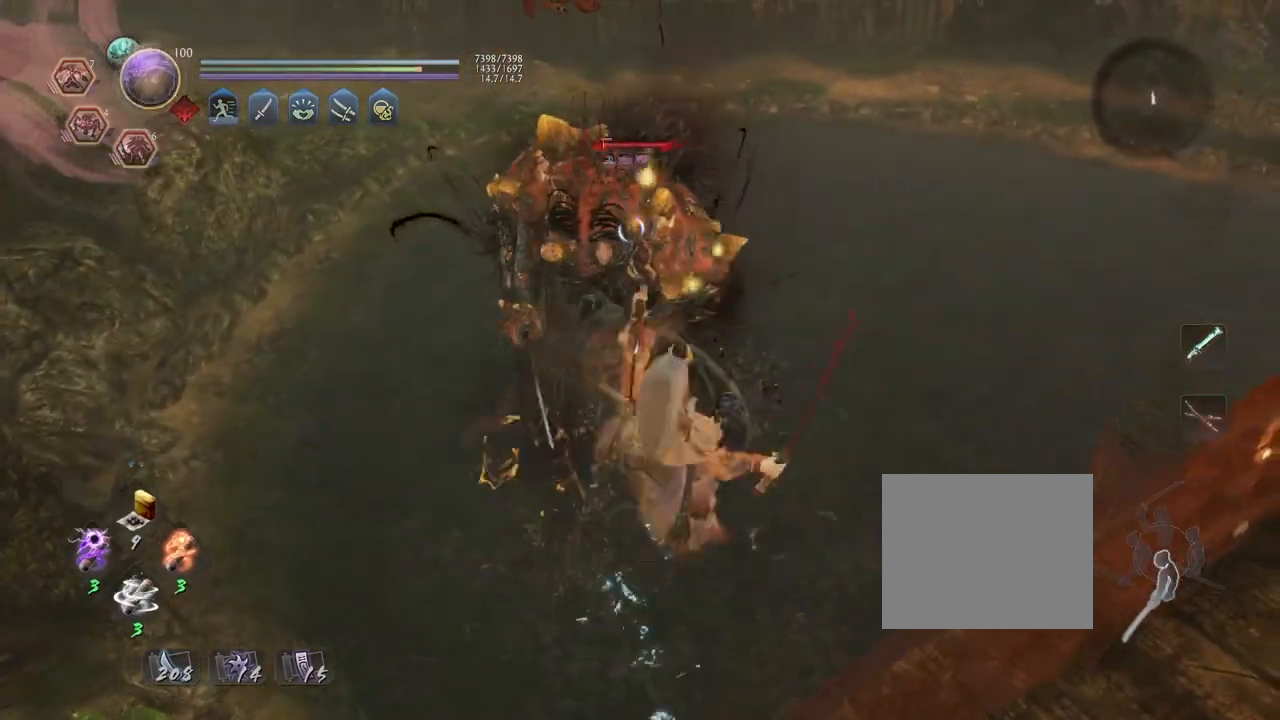
{"buttons": [], "left_stick": "center", "right_stick": "center", "events": [[117, "R1", "down"], [150, "TRIANGLE", "down"], [217, "TRIANGLE", "up"], [250, "R1", "up"]]}
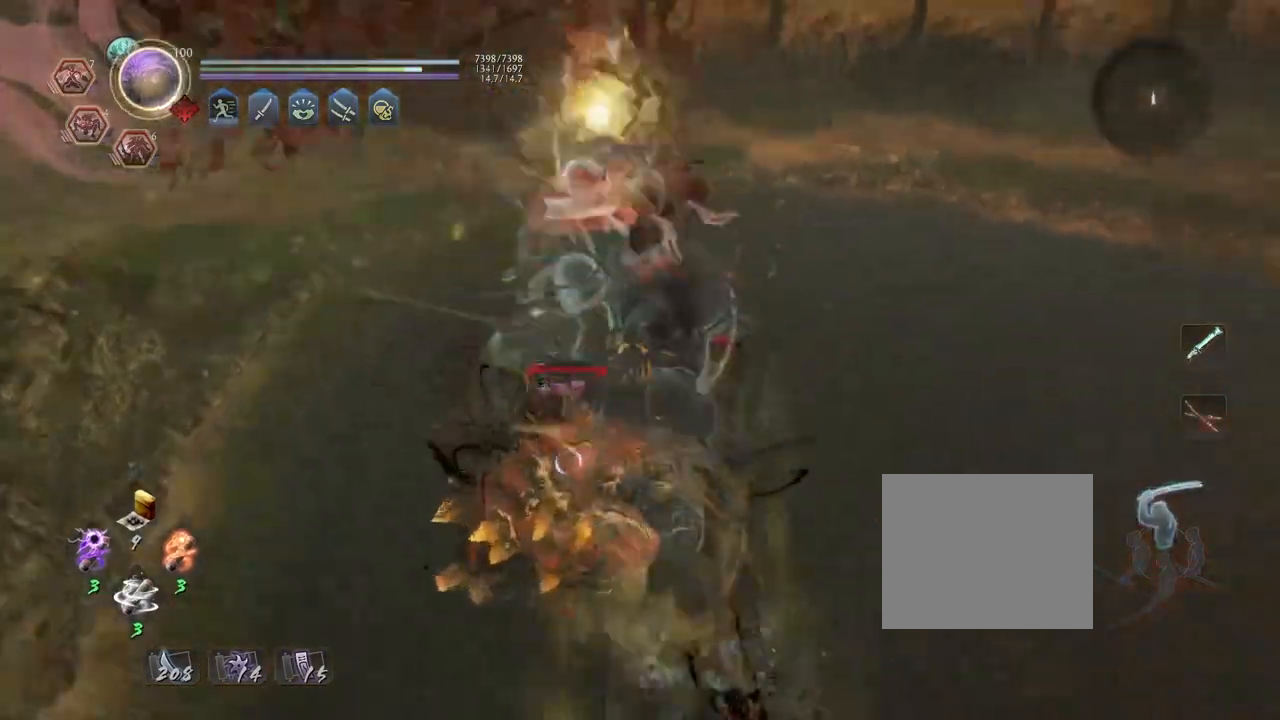
{"buttons": [], "left_stick": "up", "right_stick": "center", "events": [[33, "left_stick", "up"]]}
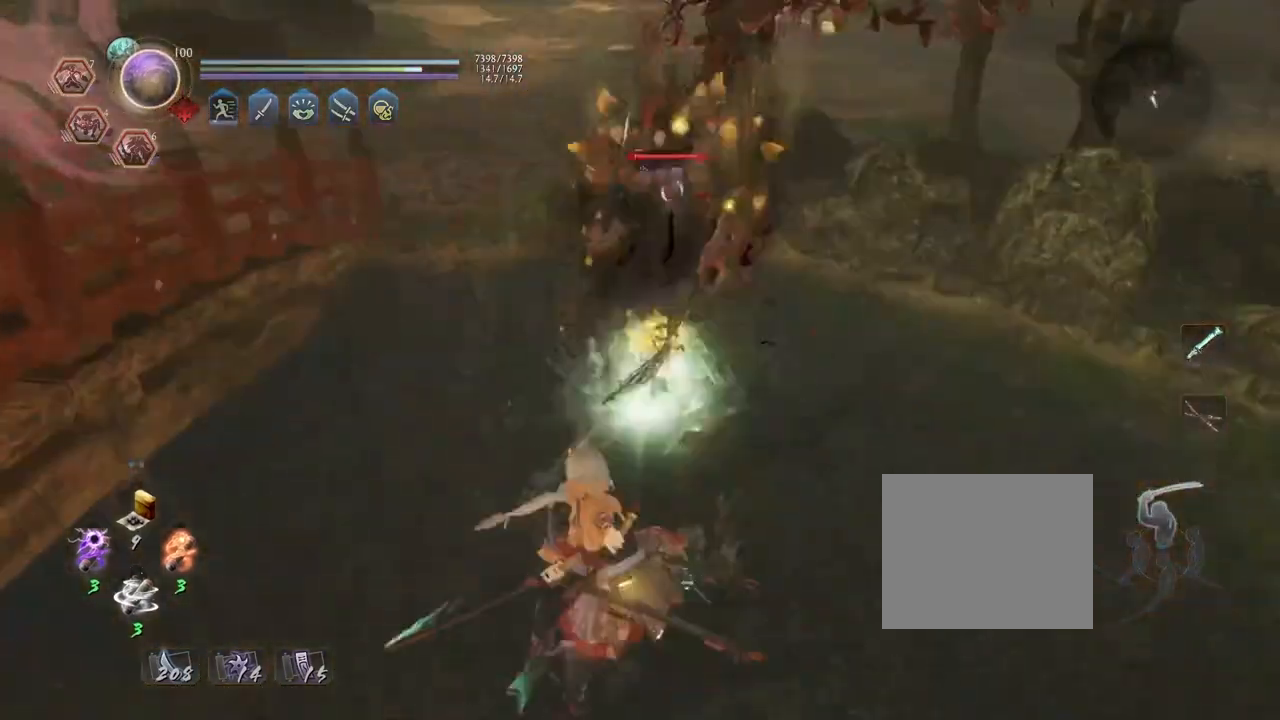
{"buttons": ["L1"], "left_stick": "up", "right_stick": "center", "events": [[67, "R1", "down"], [217, "R1", "up"], [283, "L1", "down"], [383, "TRIANGLE", "down"], [467, "TRIANGLE", "up"]]}
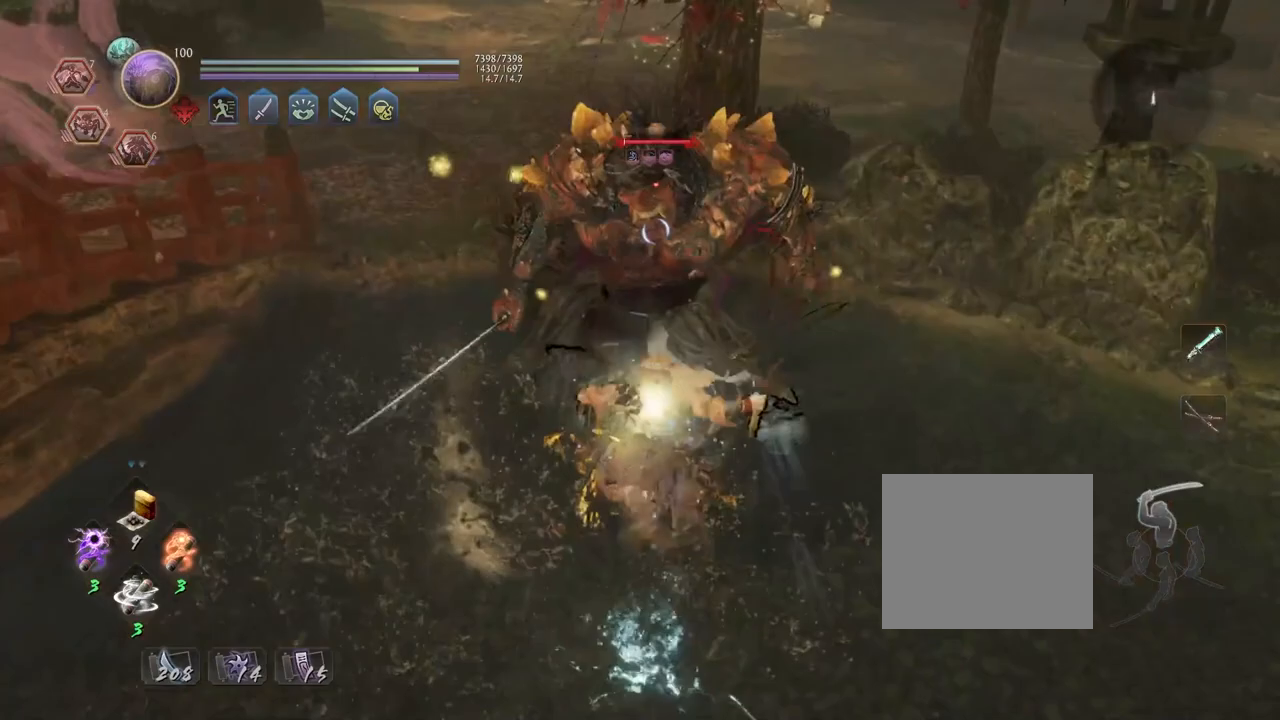
{"buttons": [], "left_stick": "center", "right_stick": "center", "events": [[67, "TRIANGLE", "down"], [100, "TRIANGLE", "up"], [150, "L1", "up"], [150, "left_stick", "center"]]}
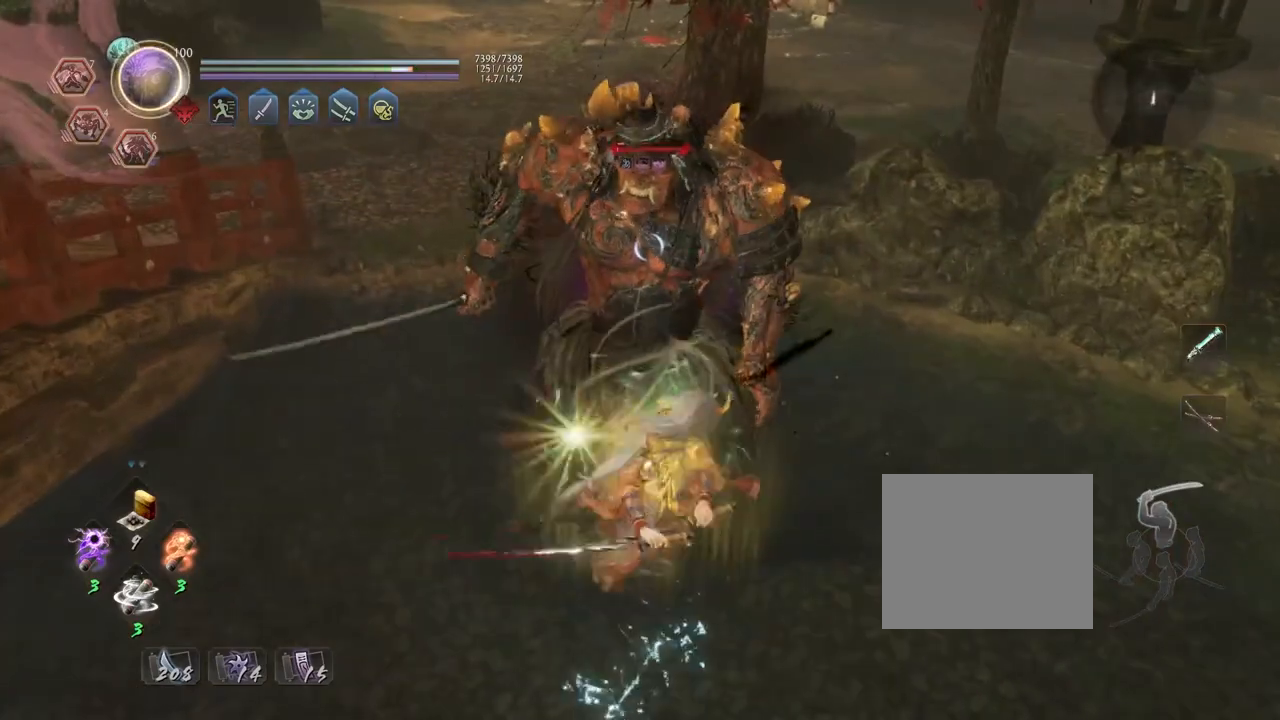
{"buttons": [], "left_stick": "center", "right_stick": "center", "events": []}
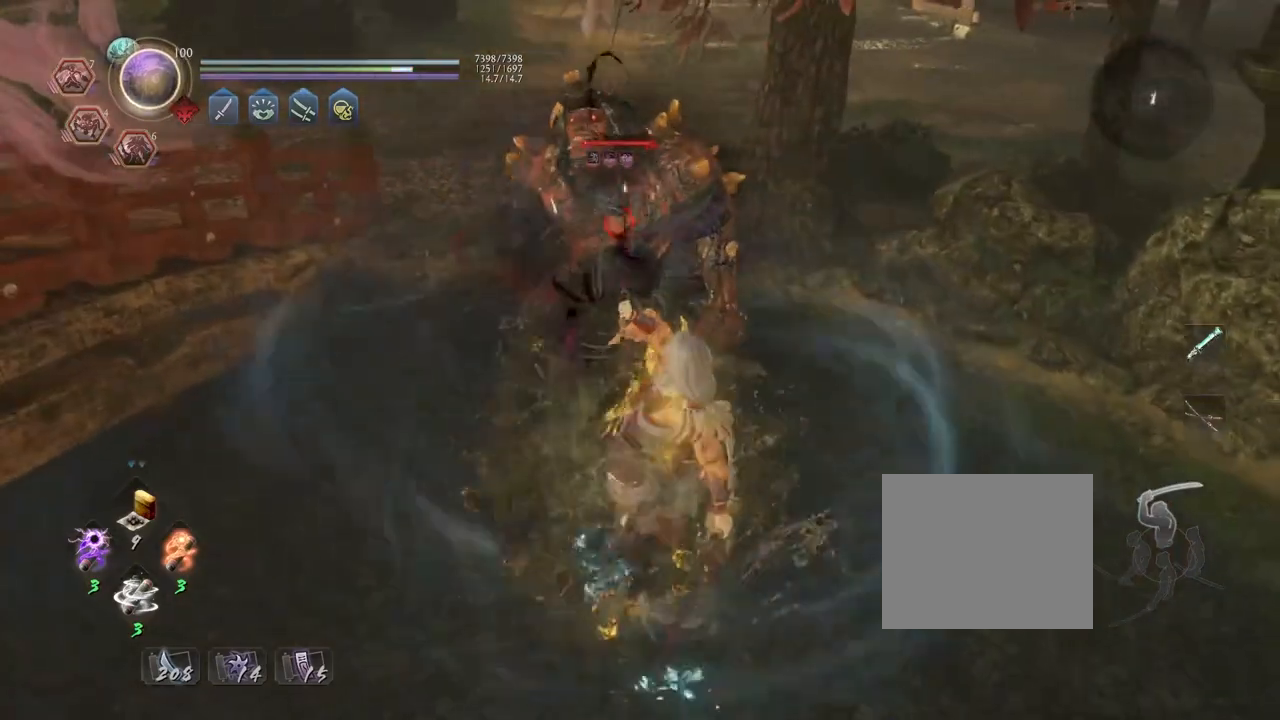
{"buttons": ["R1"], "left_stick": "center", "right_stick": "center", "events": [[467, "R1", "down"]]}
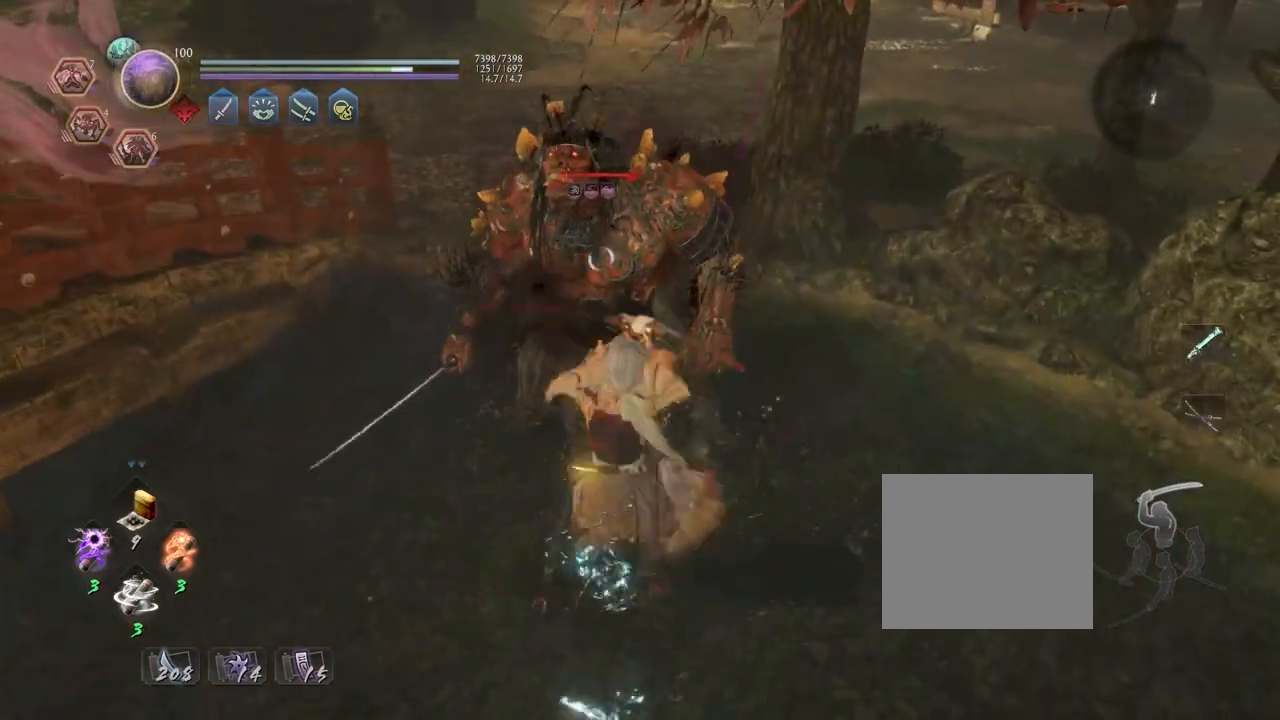
{"buttons": ["CIRCLE", "R1"], "left_stick": "center", "right_stick": "center", "events": [[33, "CIRCLE", "down"]]}
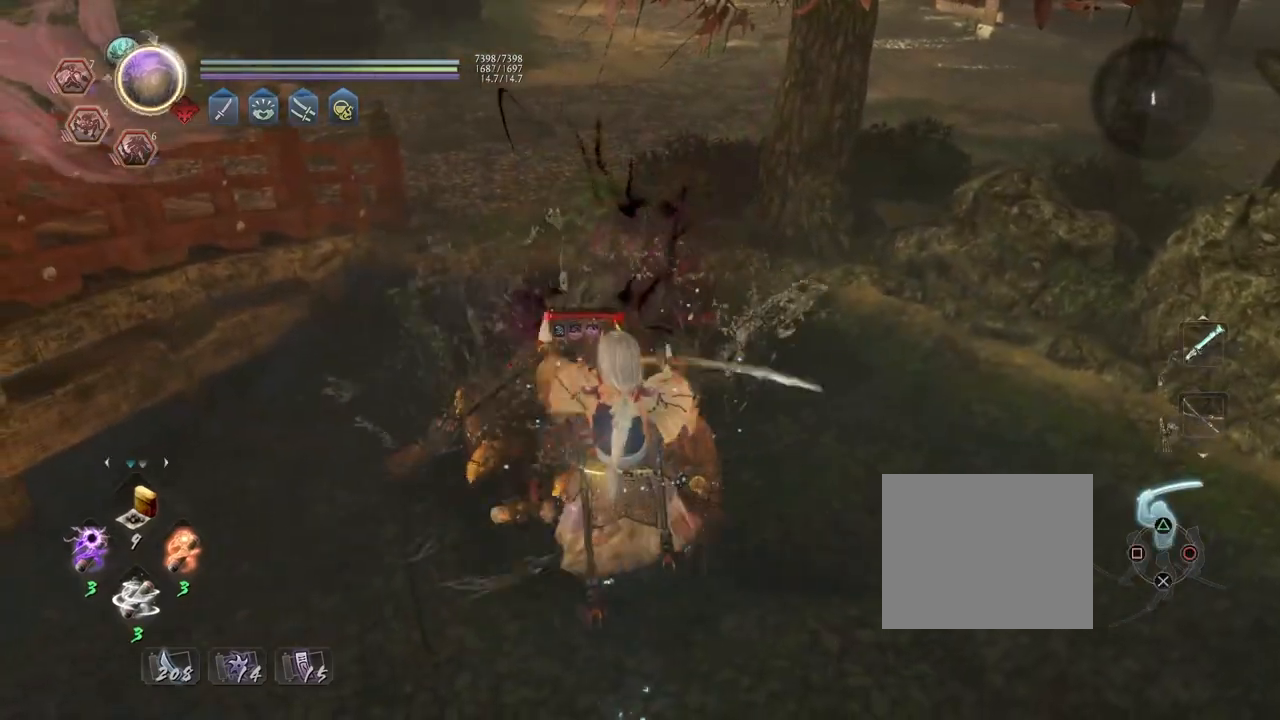
{"buttons": ["CIRCLE", "R1"], "left_stick": "center", "right_stick": "center", "events": []}
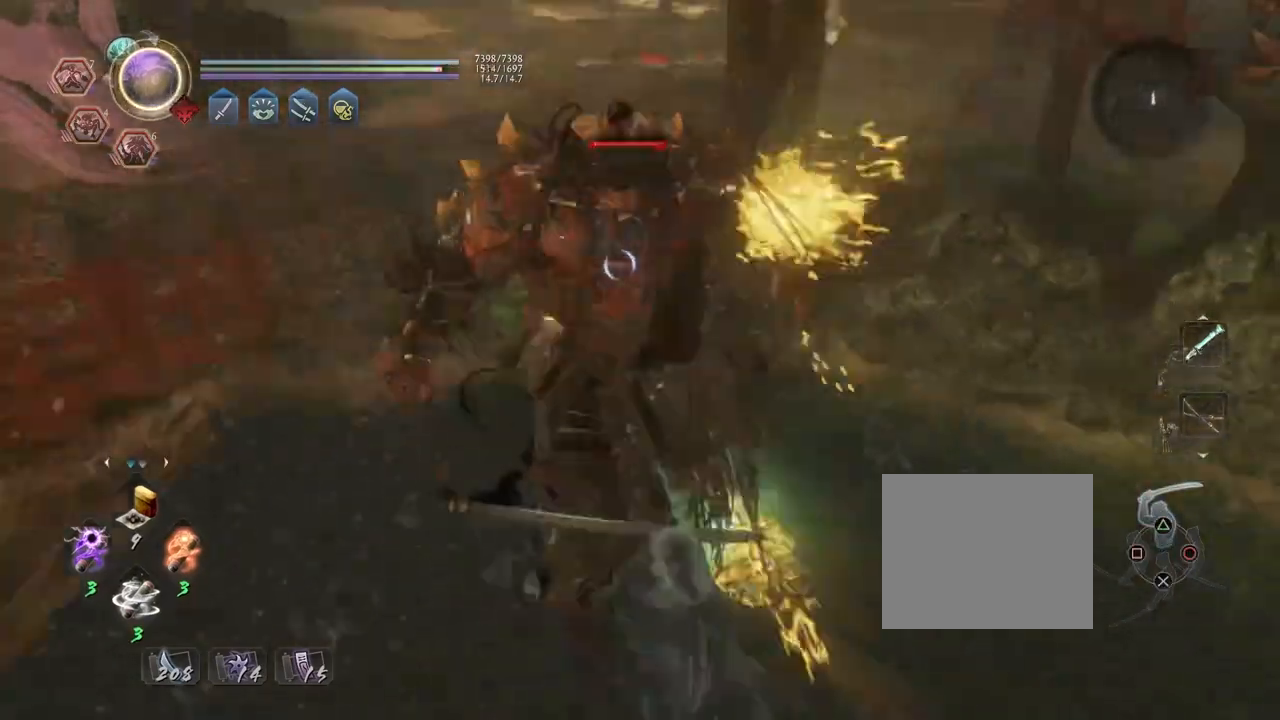
{"buttons": [], "left_stick": "center", "right_stick": "center", "events": [[100, "CIRCLE", "up"], [100, "R1", "up"], [250, "R1", "down"], [283, "CROSS", "down"], [383, "CROSS", "up"], [383, "R1", "up"]]}
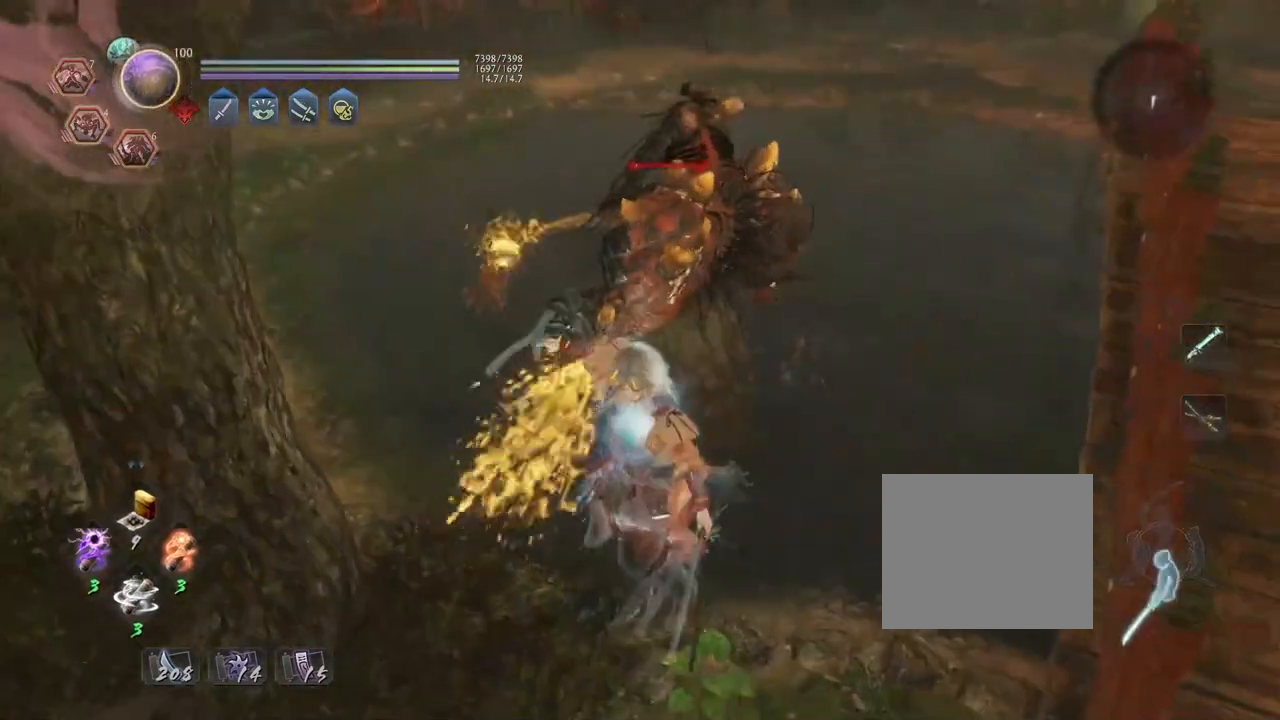
{"buttons": ["CROSS"], "left_stick": "center", "right_stick": "right", "events": [[233, "right_stick", "right"], [317, "CROSS", "down"]]}
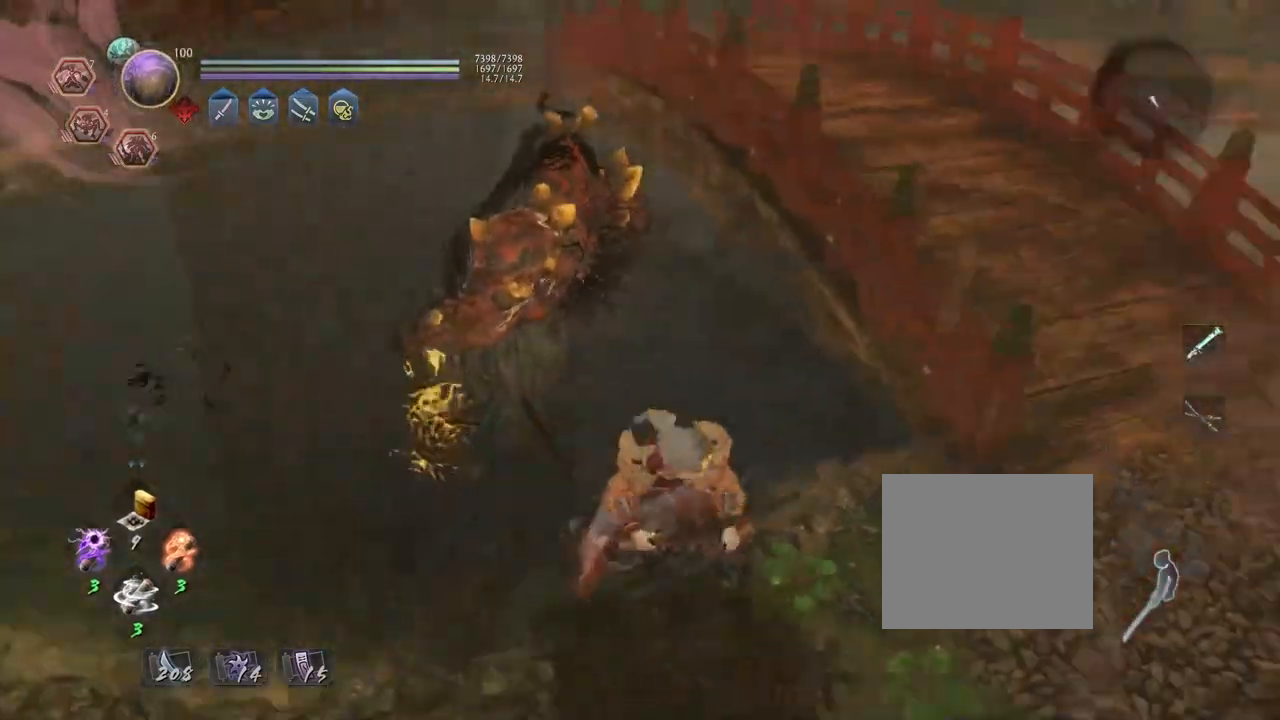
{"buttons": ["CROSS"], "left_stick": "up-right", "right_stick": "up-right", "events": [[83, "left_stick", "right"], [300, "right_stick", "up-right"], [417, "left_stick", "up-right"]]}
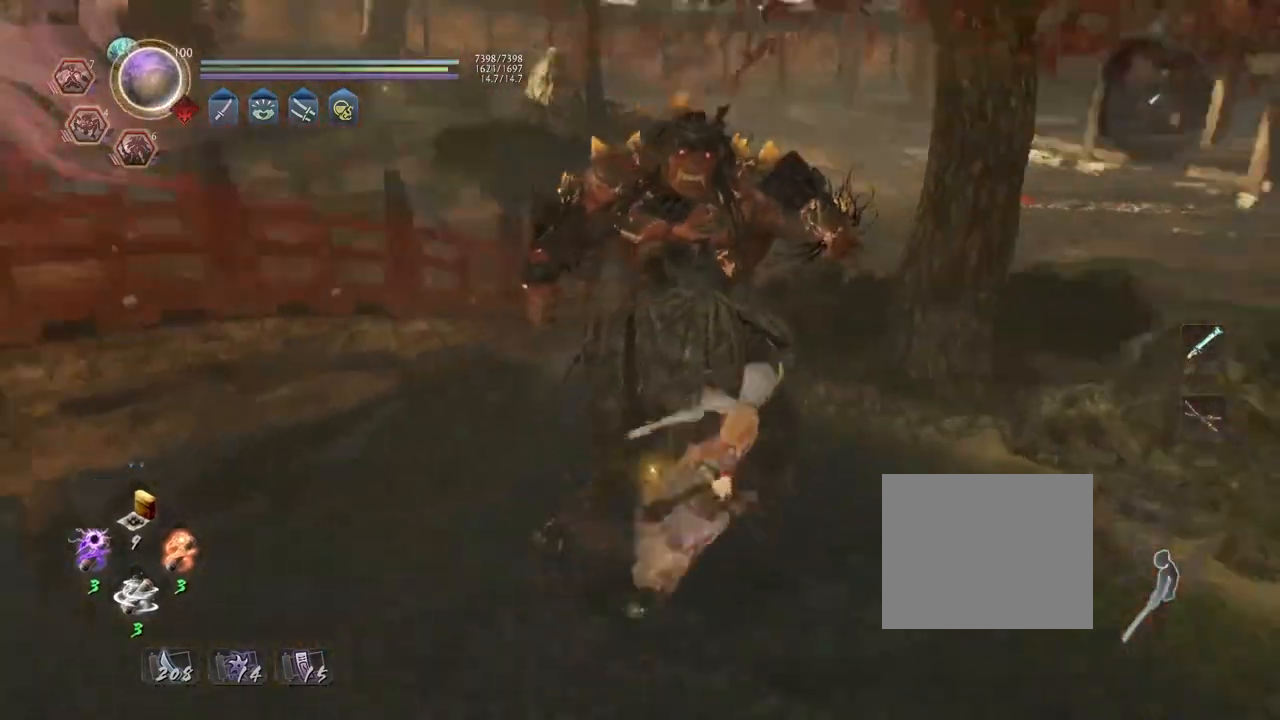
{"buttons": ["CROSS"], "left_stick": "up", "right_stick": "center", "events": [[83, "left_stick", "up"], [217, "right_stick", "center"]]}
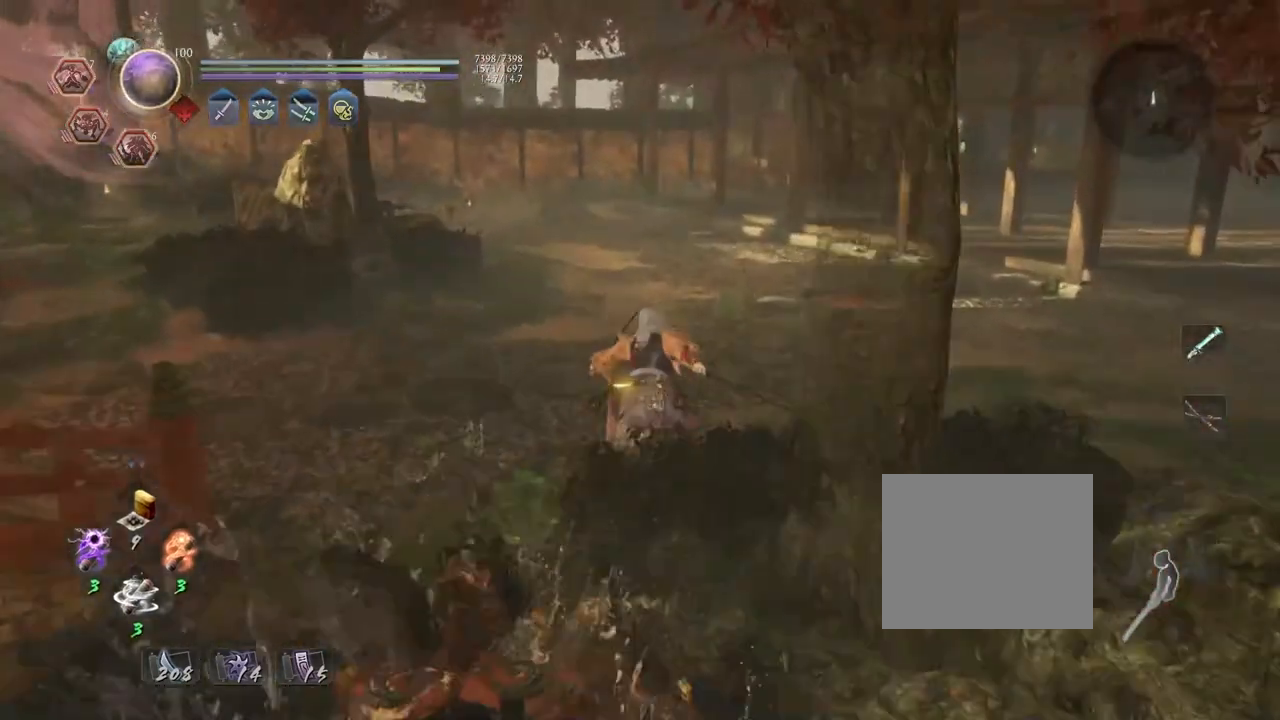
{"buttons": ["CROSS"], "left_stick": "up", "right_stick": "center", "events": []}
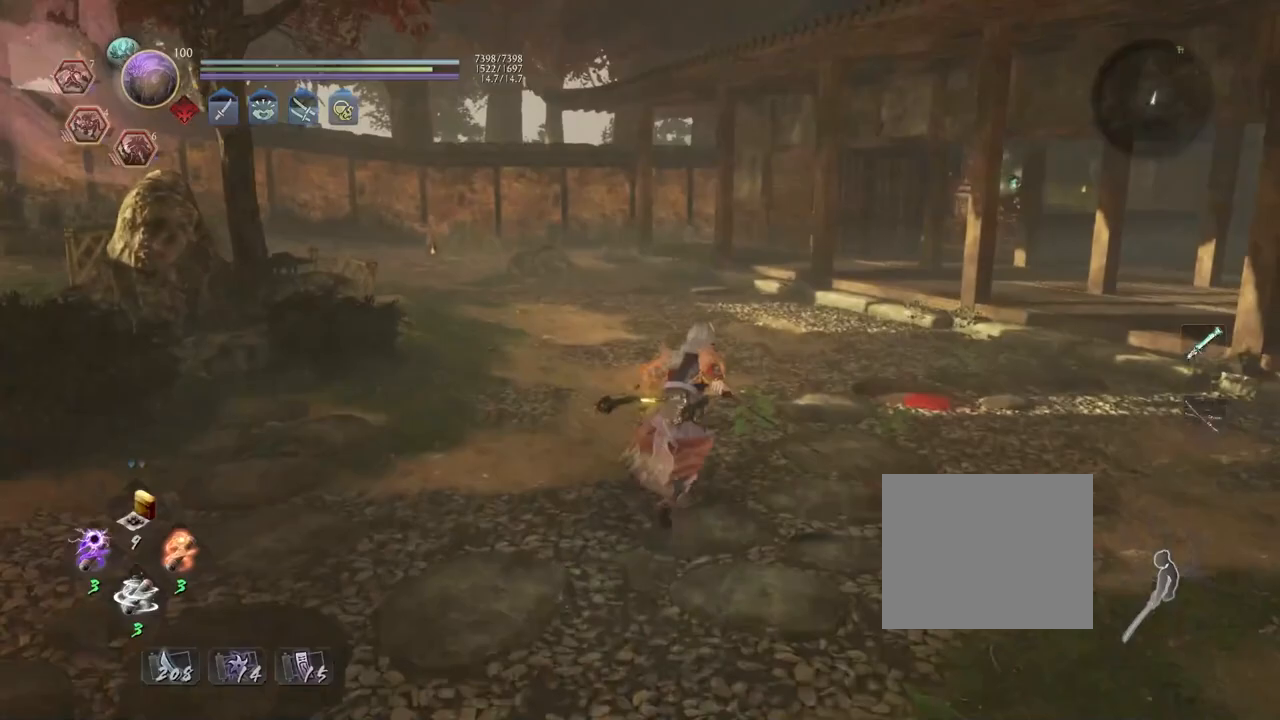
{"buttons": ["CROSS"], "left_stick": "up", "right_stick": "left", "events": [[233, "right_stick", "left"]]}
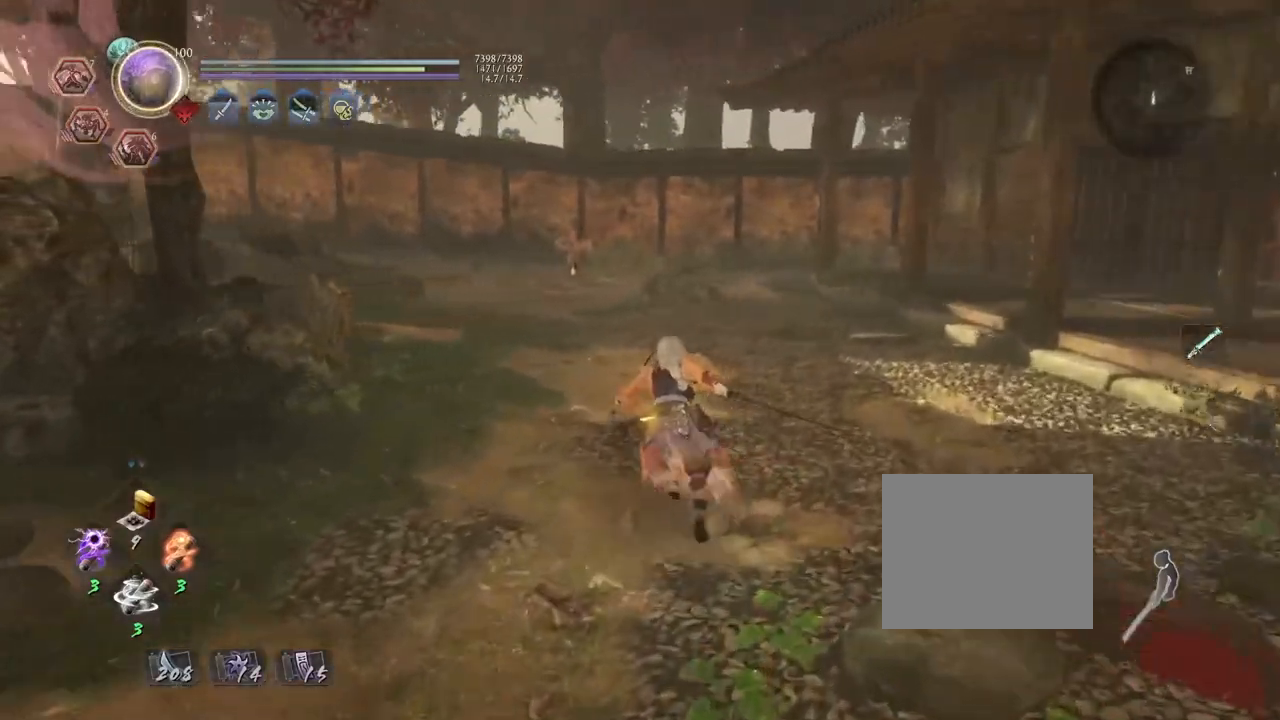
{"buttons": ["CROSS"], "left_stick": "up", "right_stick": "center", "events": [[317, "right_stick", "center"]]}
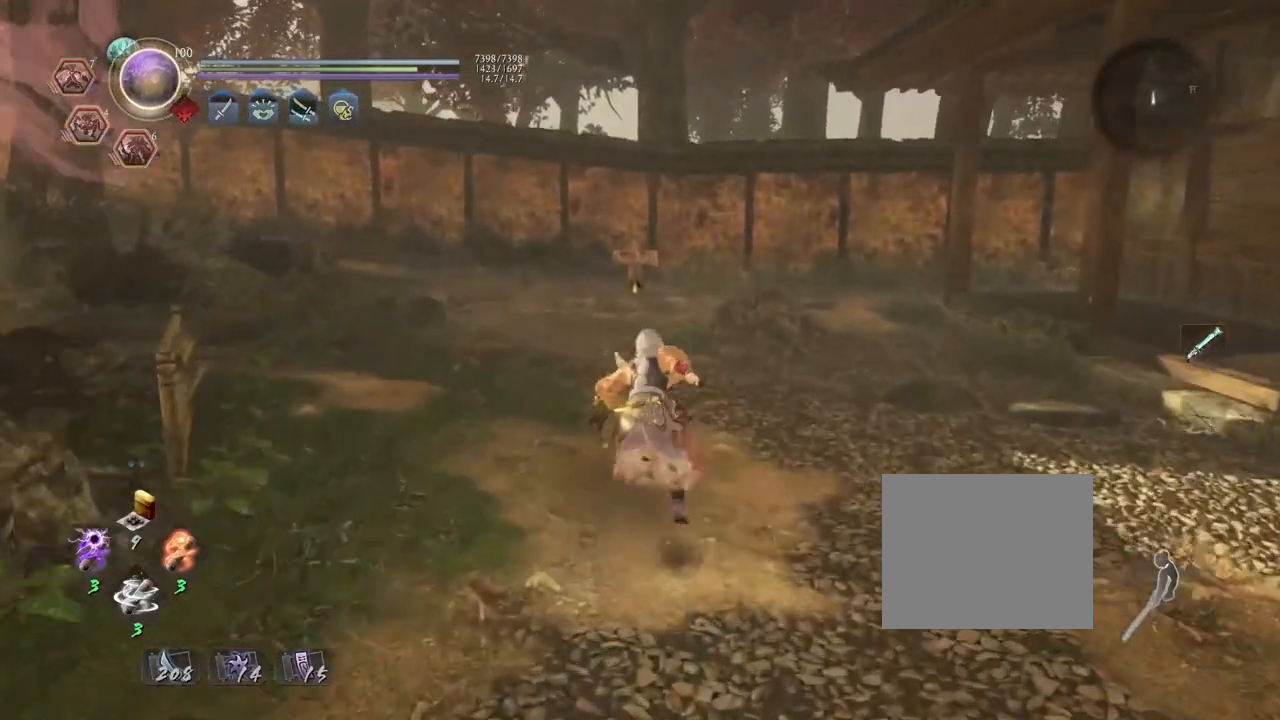
{"buttons": ["CROSS"], "left_stick": "up", "right_stick": "center", "events": []}
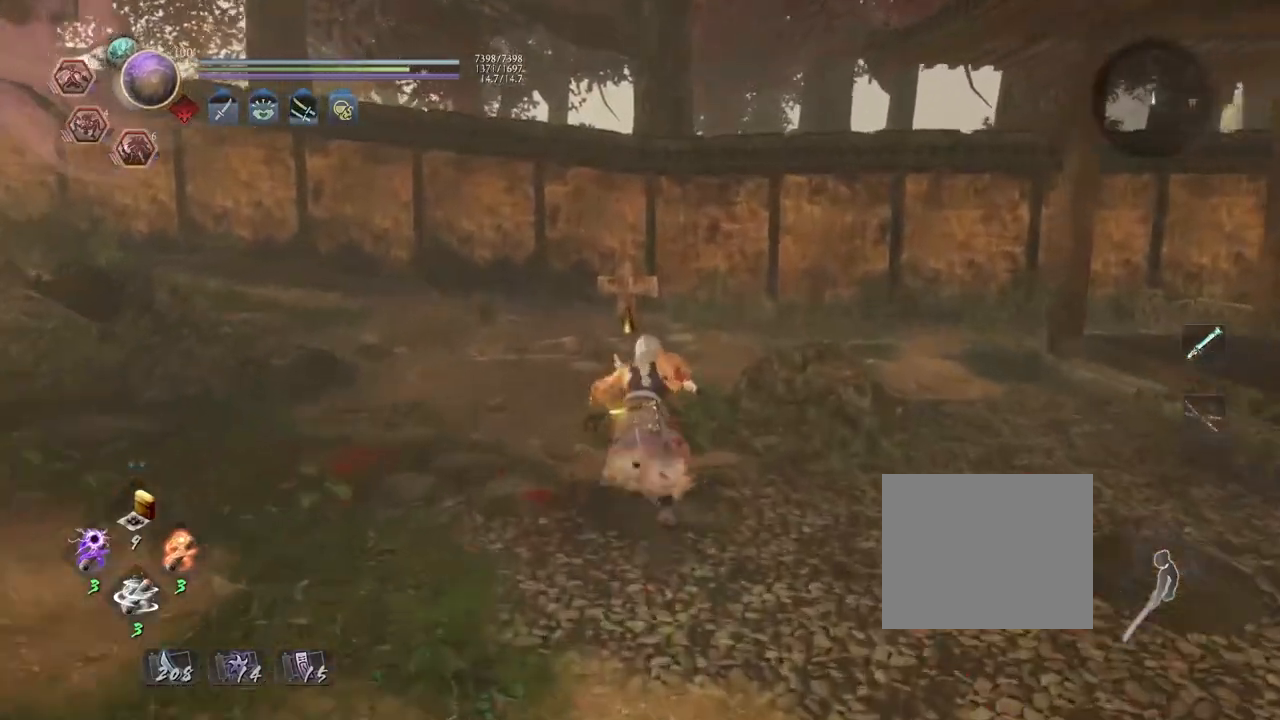
{"buttons": ["CROSS"], "left_stick": "up", "right_stick": "center", "events": []}
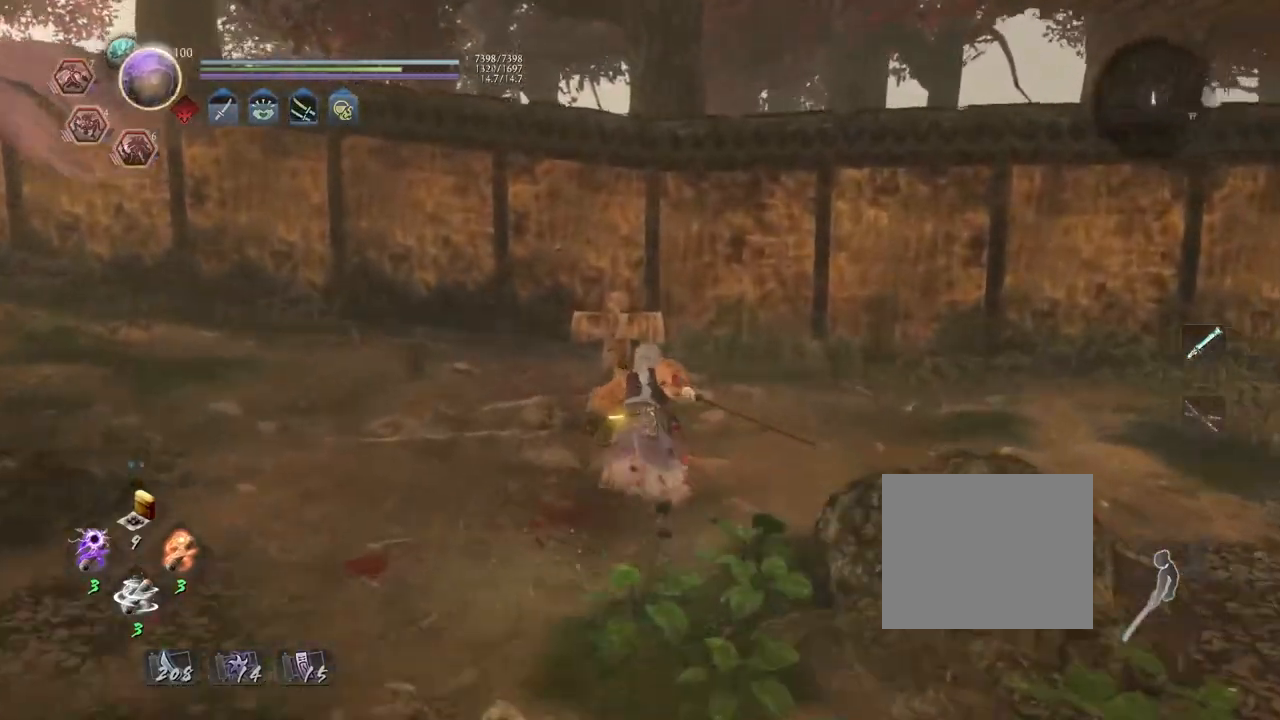
{"buttons": ["CIRCLE"], "left_stick": "center", "right_stick": "center", "events": [[83, "CROSS", "up"], [250, "CIRCLE", "down"], [250, "left_stick", "center"]]}
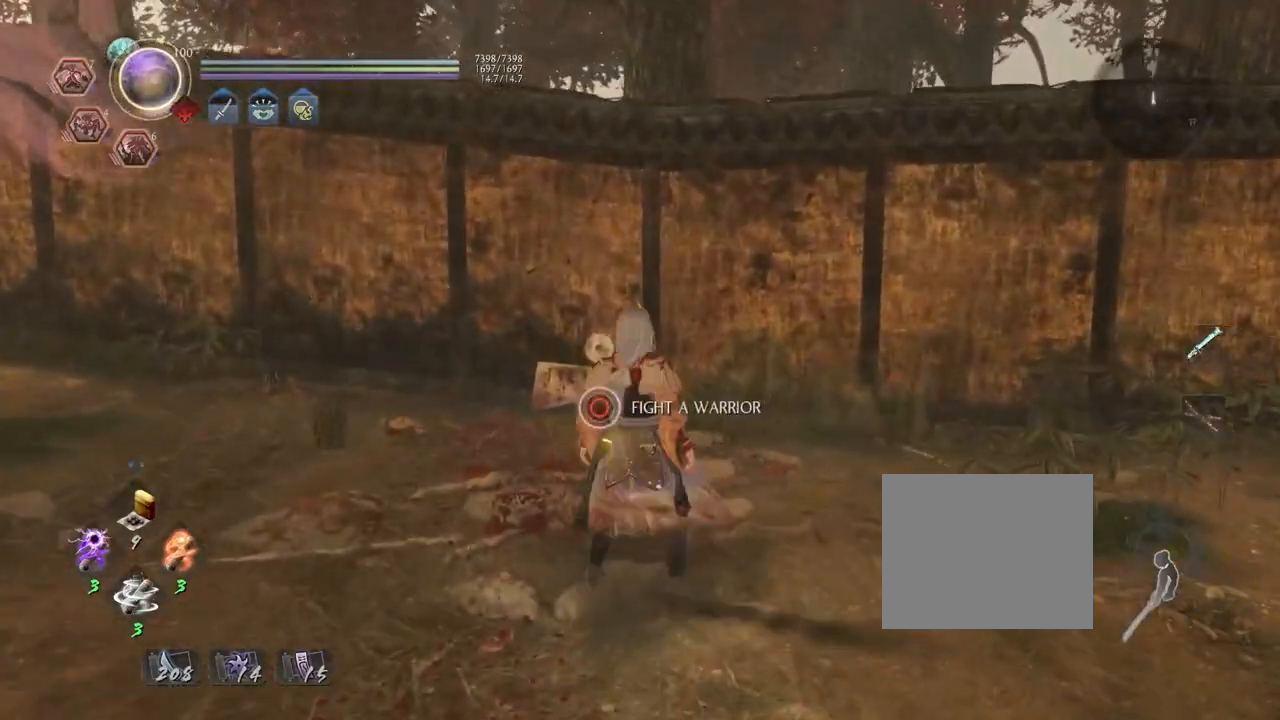
{"buttons": ["CROSS"], "left_stick": "down-right", "right_stick": "right", "events": [[150, "right_stick", "right"], [283, "CIRCLE", "up"], [333, "left_stick", "down-right"], [450, "CROSS", "down"]]}
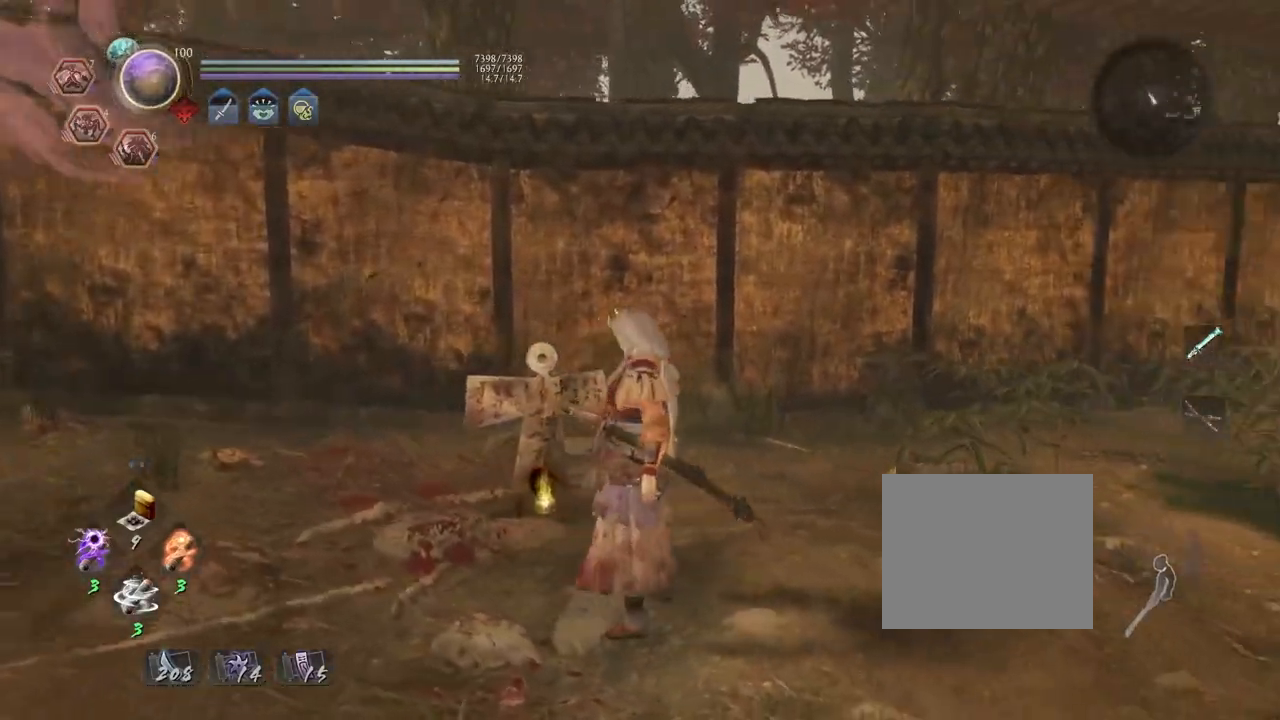
{"buttons": ["CROSS"], "left_stick": "down", "right_stick": "center", "events": [[233, "left_stick", "down"], [433, "right_stick", "center"]]}
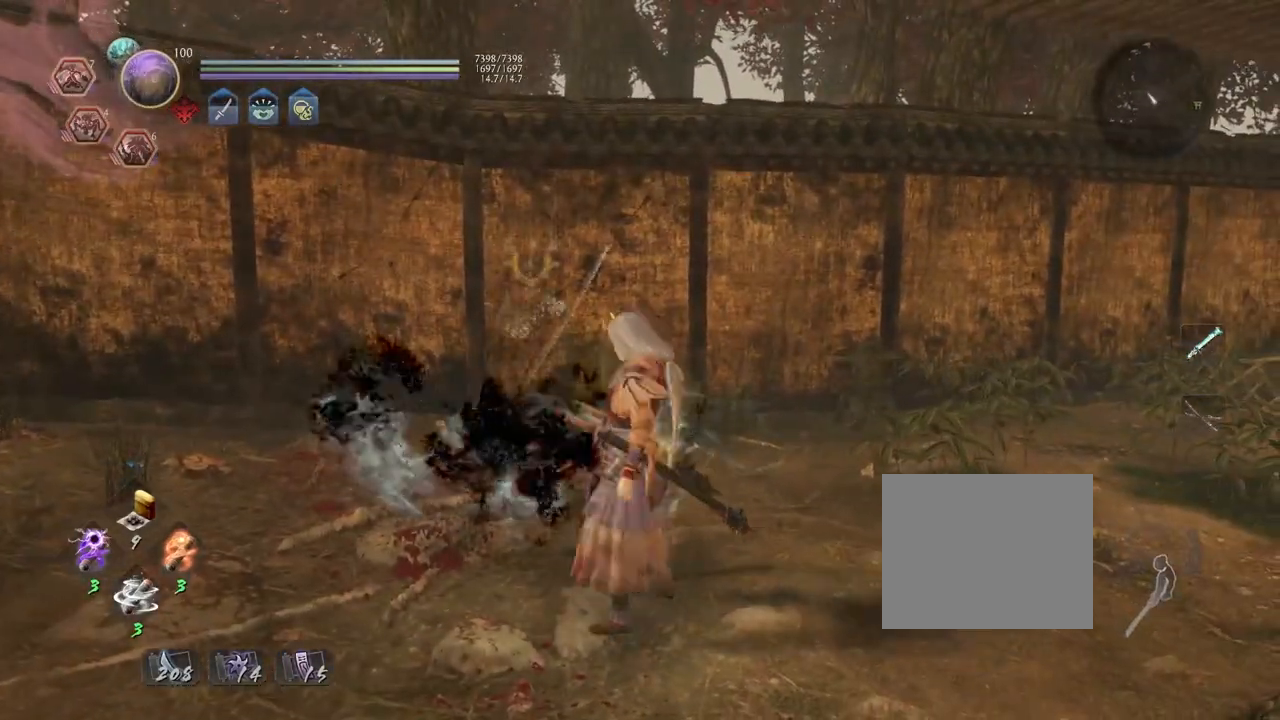
{"buttons": ["CROSS"], "left_stick": "down-left", "right_stick": "center", "events": [[67, "R3", "down"], [183, "R3", "up"], [317, "CROSS", "up"], [317, "L1", "down"], [417, "CROSS", "down"], [467, "L1", "up"], [467, "left_stick", "down-left"]]}
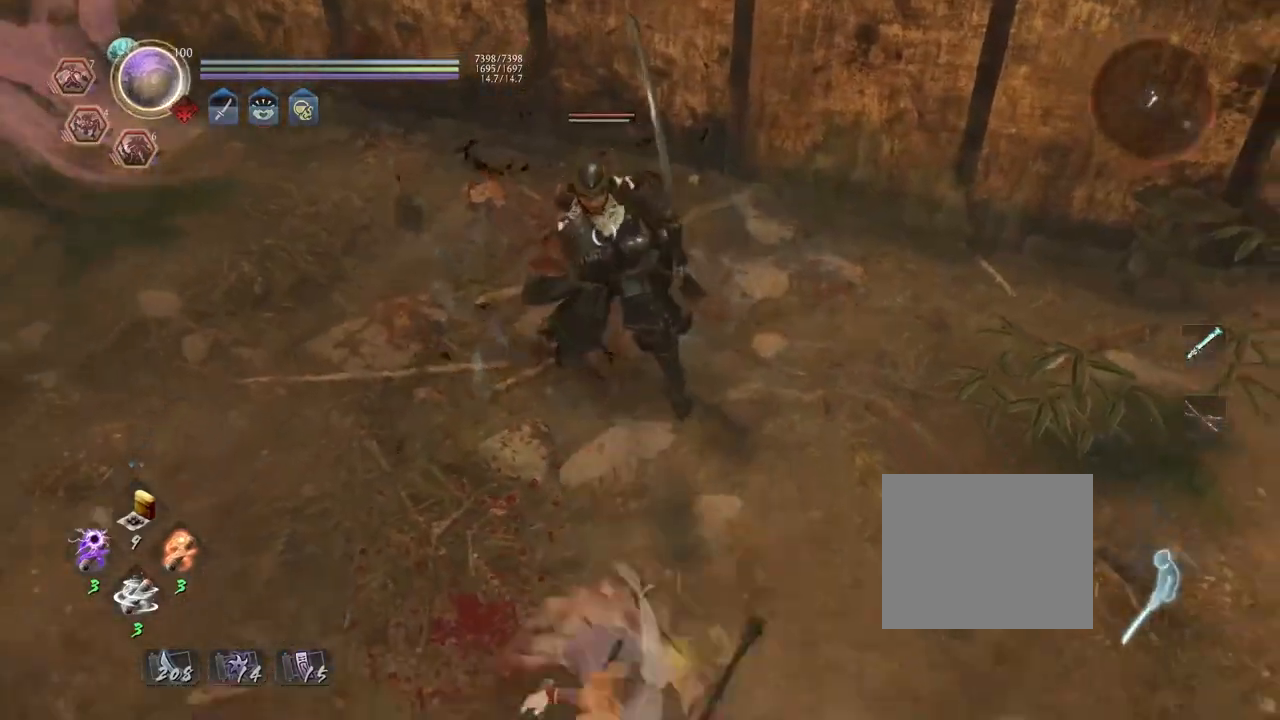
{"buttons": [], "left_stick": "down-left", "right_stick": "center", "events": [[67, "CROSS", "up"]]}
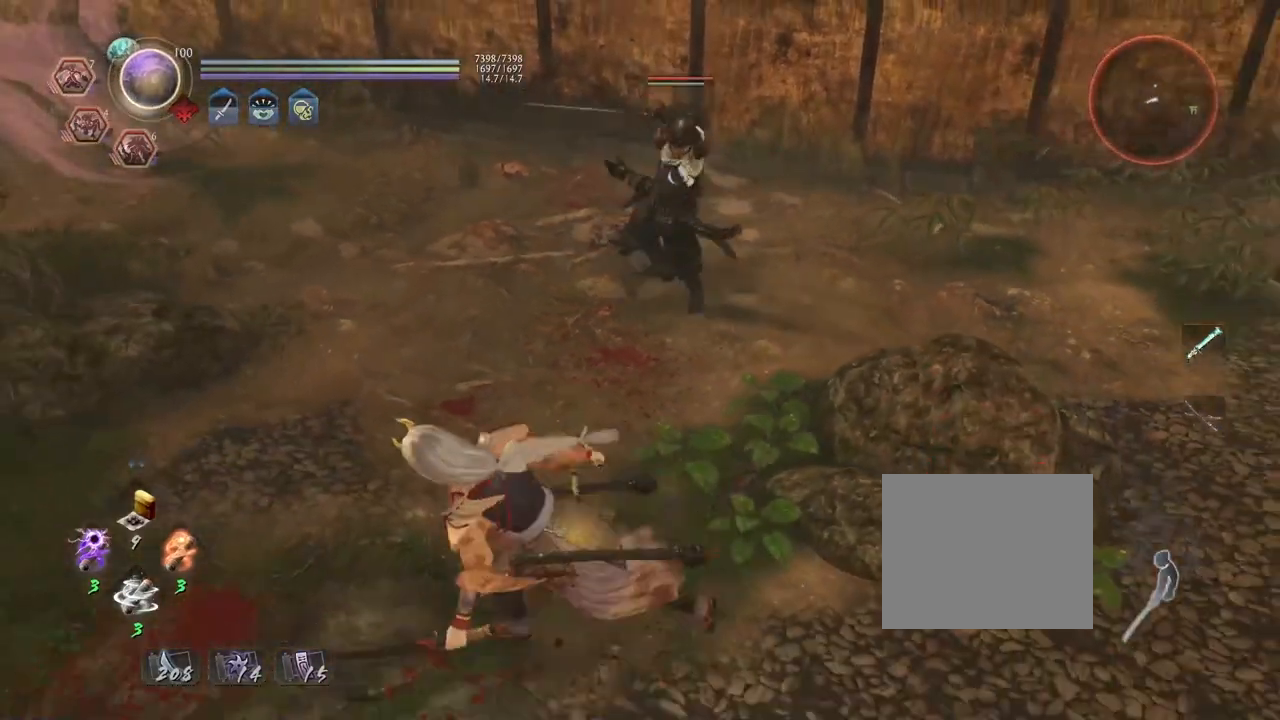
{"buttons": ["R2"], "left_stick": "down", "right_stick": "center", "events": [[50, "left_stick", "down"], [250, "left_stick", "down-left"], [433, "left_stick", "down"], [500, "R2", "down"]]}